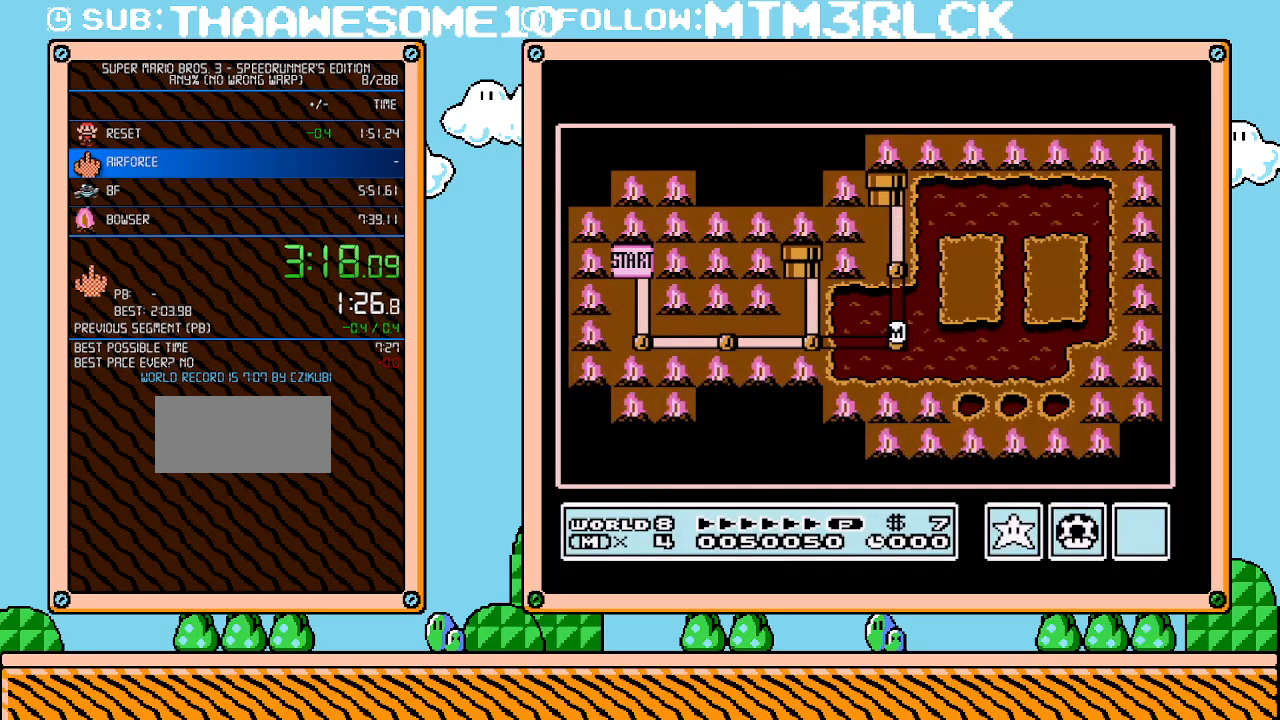
Gameplay with a controller (Nintendo layout); each line is a JSON object with the inputs held at the frame after it. "events" lists button and stick changes between this image and that frame as [ms after this image, input, new state], when the widget could be followed in between. Not read: L3 R3.
{"buttons": [], "events": [[117, "DPAD_UP", "down"], [417, "DPAD_UP", "up"]]}
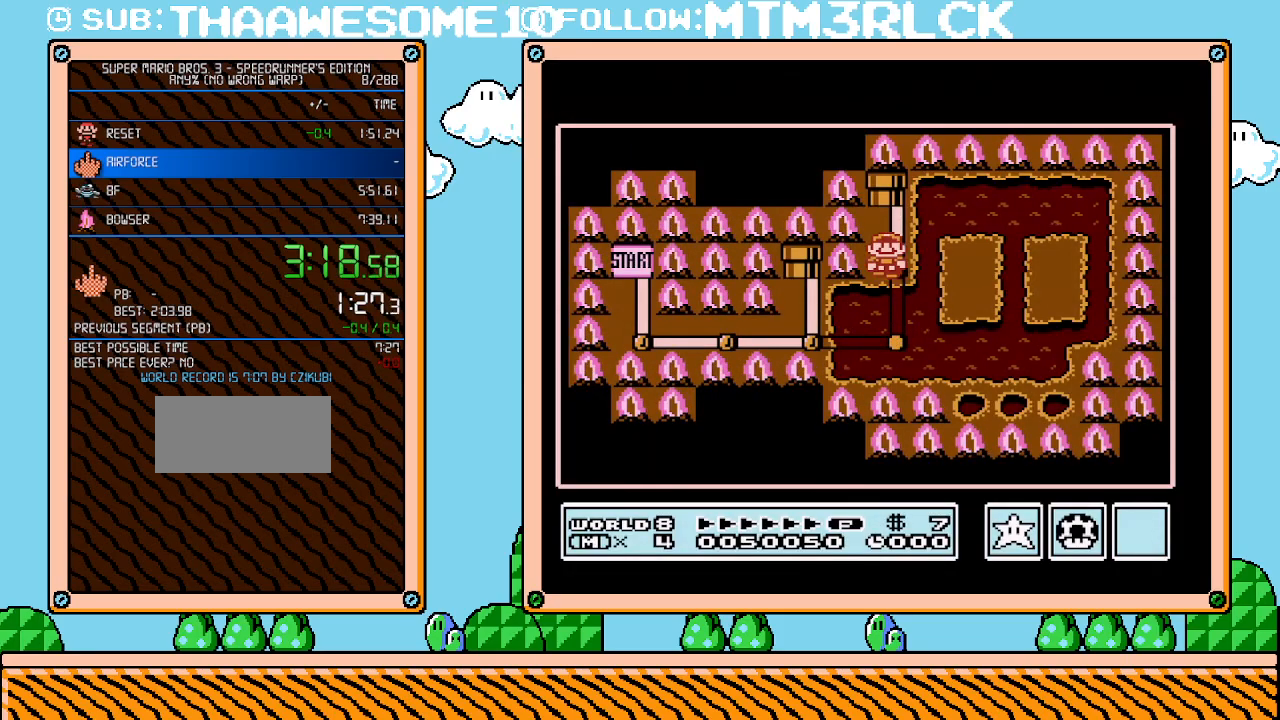
{"buttons": ["DPAD_UP"], "events": [[83, "DPAD_UP", "down"]]}
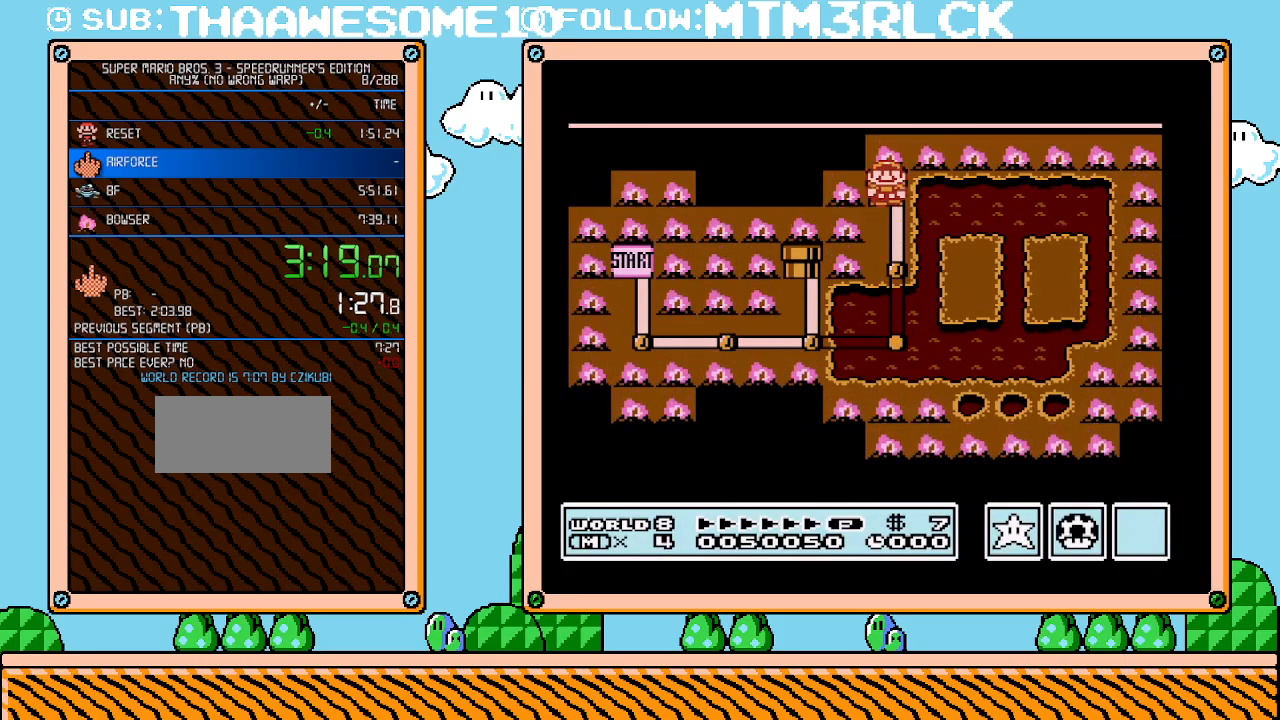
{"buttons": ["DPAD_UP"], "events": []}
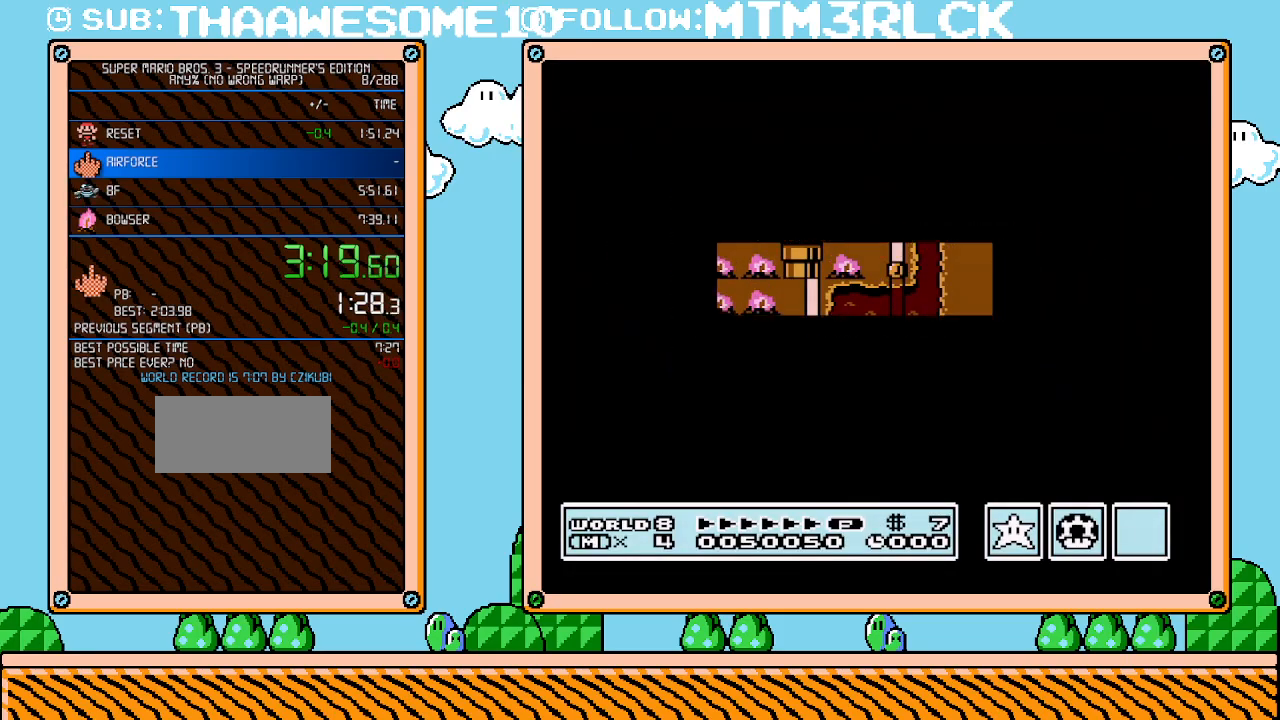
{"buttons": ["B", "DPAD_RIGHT"], "events": [[383, "DPAD_UP", "up"], [417, "A", "down"], [450, "A", "up"], [450, "B", "down"], [450, "DPAD_RIGHT", "down"]]}
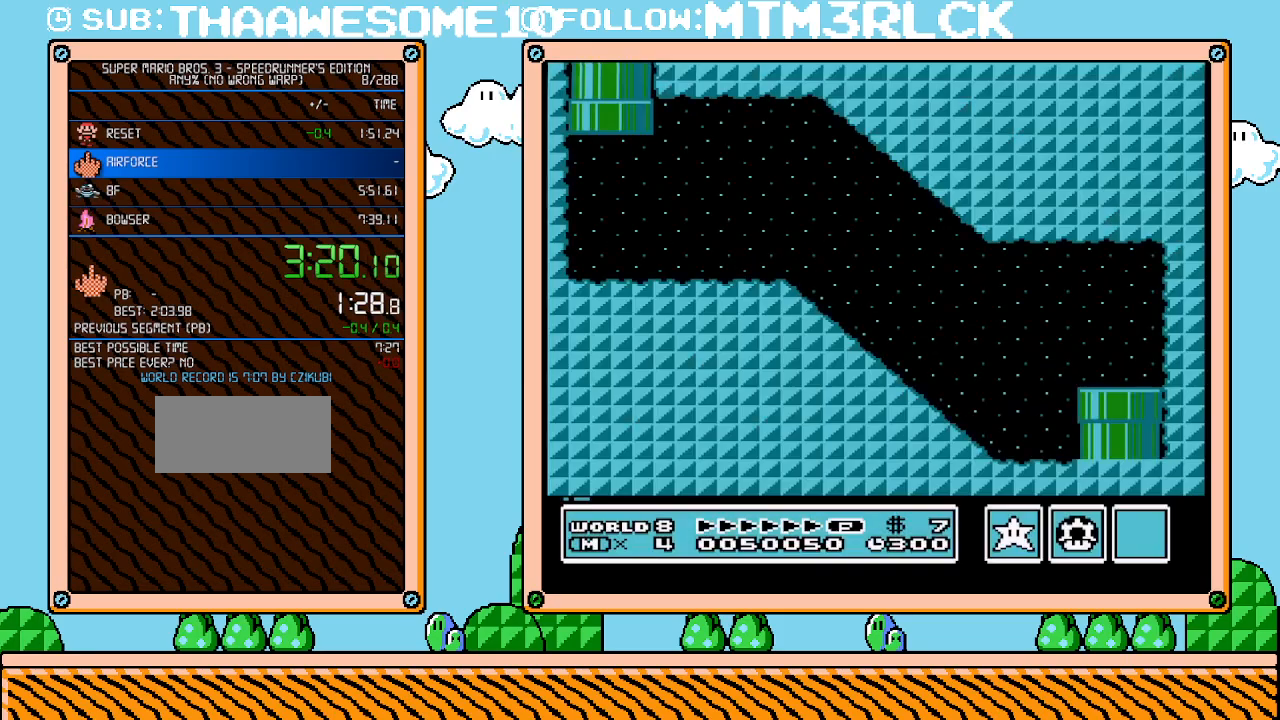
{"buttons": ["B", "DPAD_RIGHT"], "events": []}
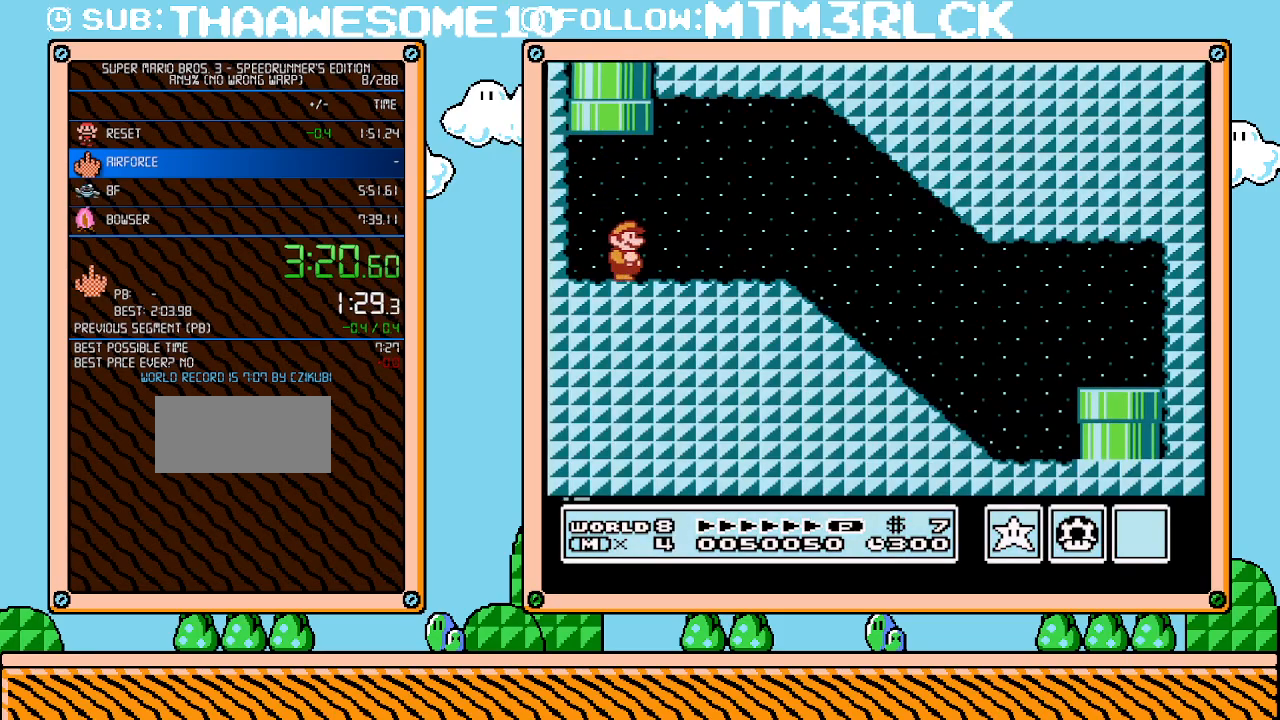
{"buttons": ["B", "DPAD_RIGHT"], "events": [[83, "A", "down"], [233, "A", "up"]]}
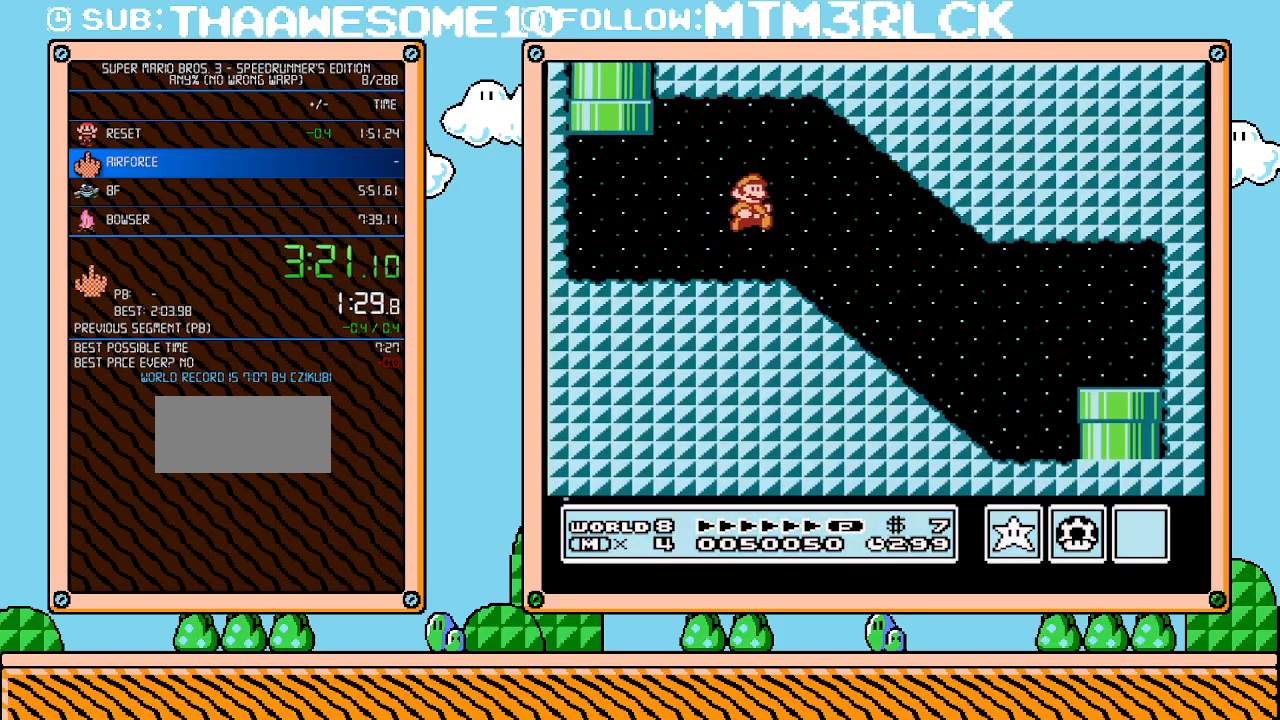
{"buttons": ["A", "B", "DPAD_RIGHT"], "events": [[417, "A", "down"]]}
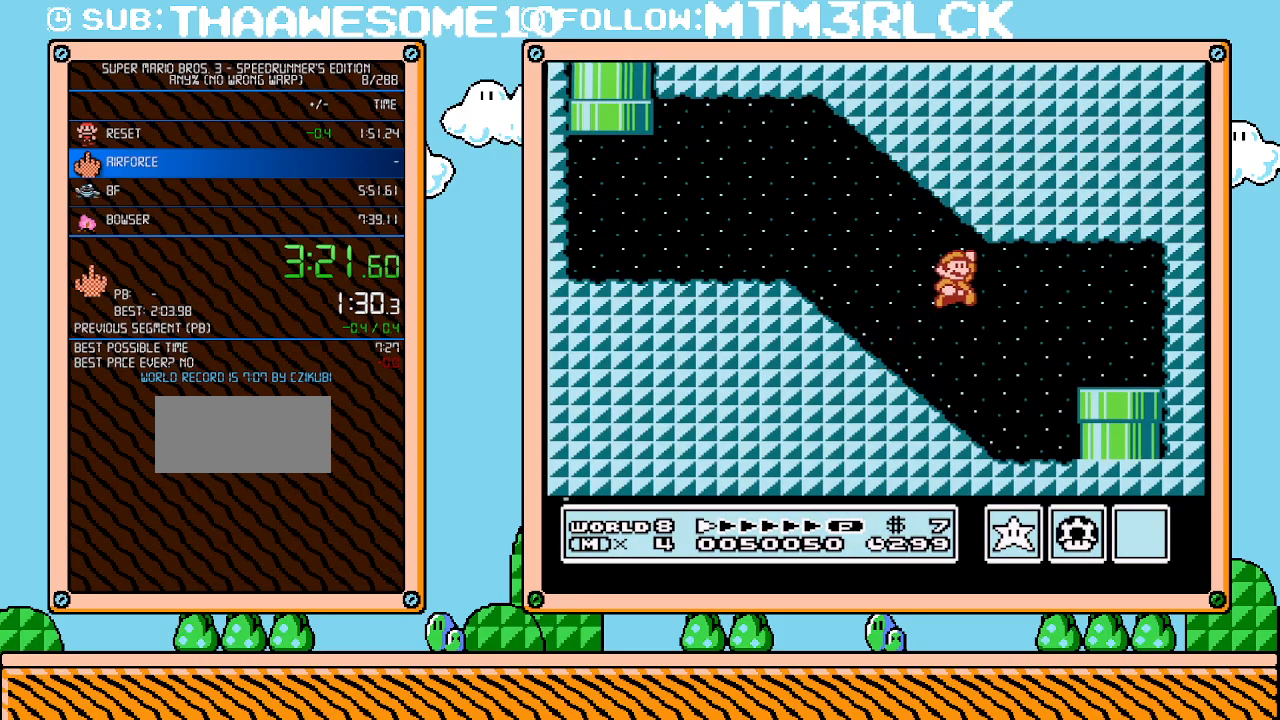
{"buttons": ["B", "DPAD_DOWN"], "events": [[17, "A", "up"], [333, "DPAD_DOWN", "down"], [350, "DPAD_RIGHT", "up"]]}
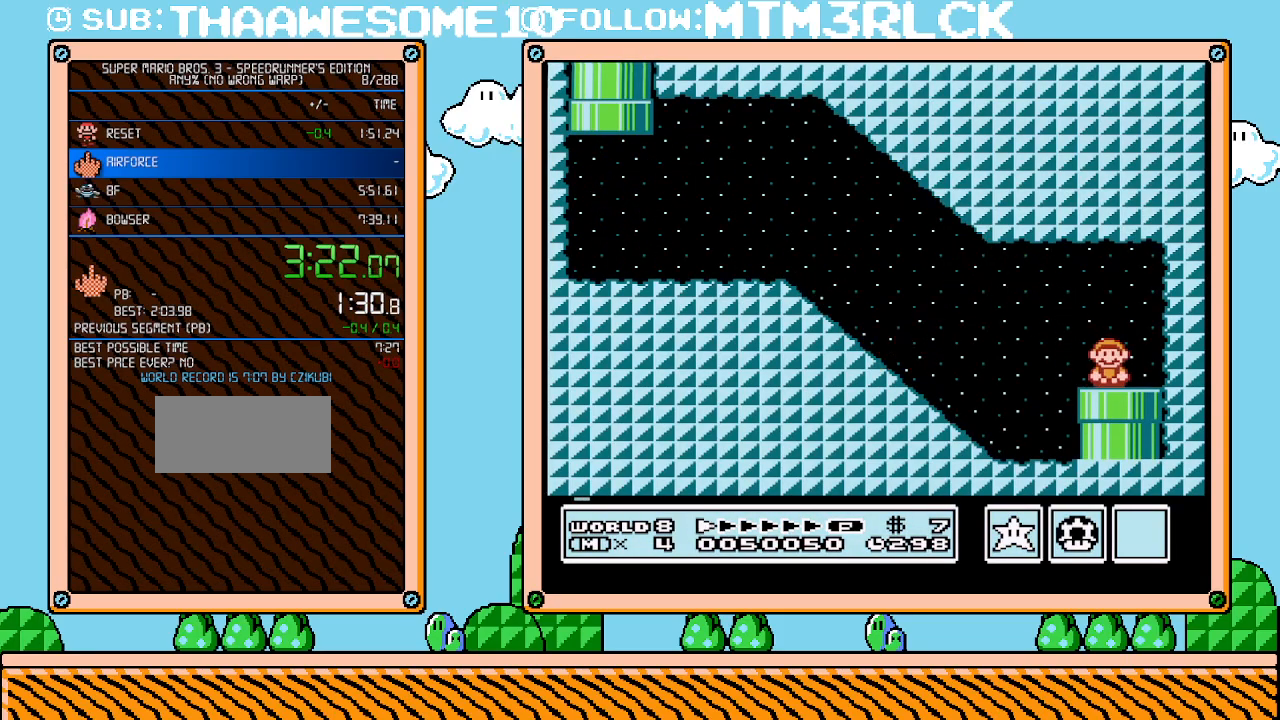
{"buttons": [], "events": [[83, "B", "up"], [167, "DPAD_DOWN", "up"]]}
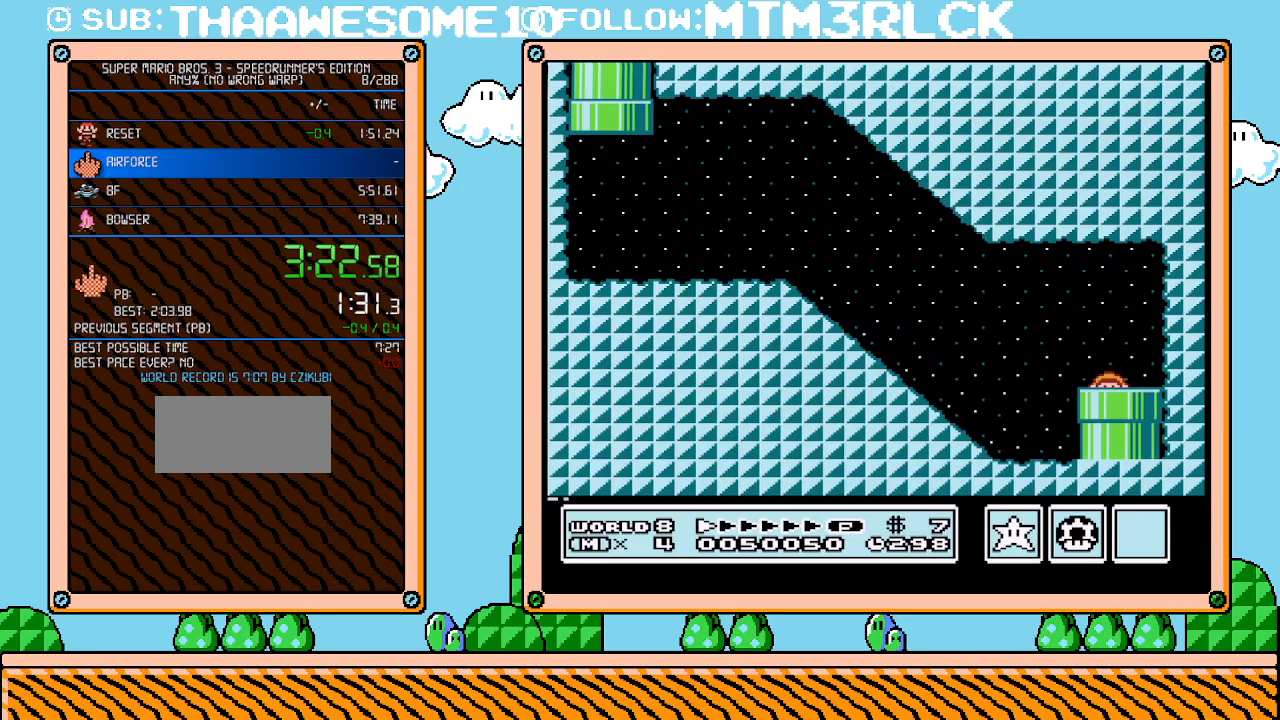
{"buttons": [], "events": []}
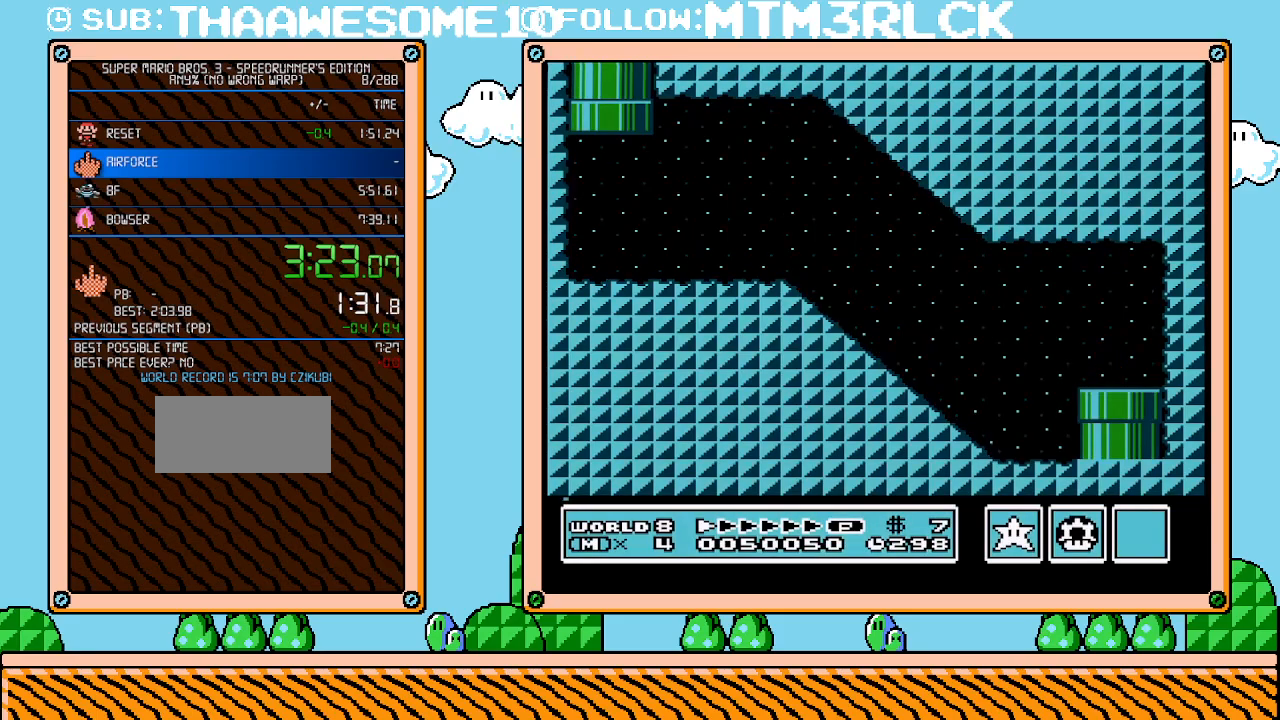
{"buttons": [], "events": []}
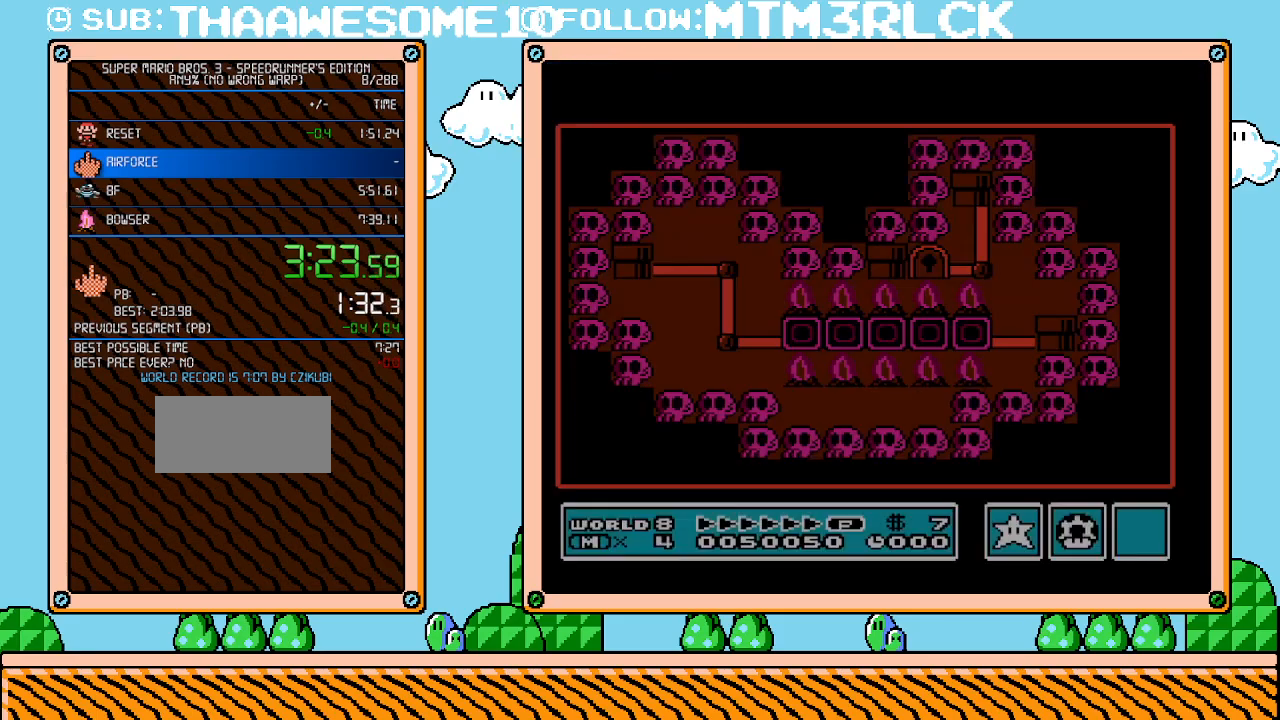
{"buttons": [], "events": []}
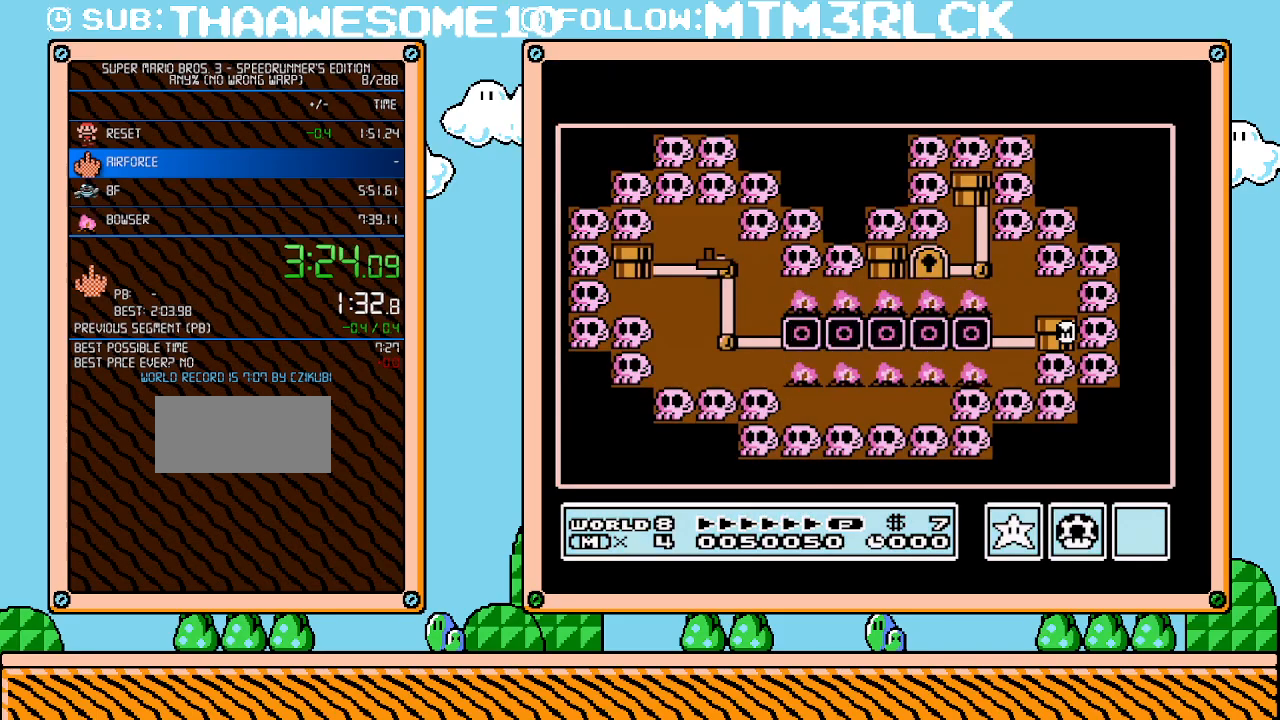
{"buttons": ["DPAD_LEFT"], "events": [[367, "DPAD_LEFT", "down"]]}
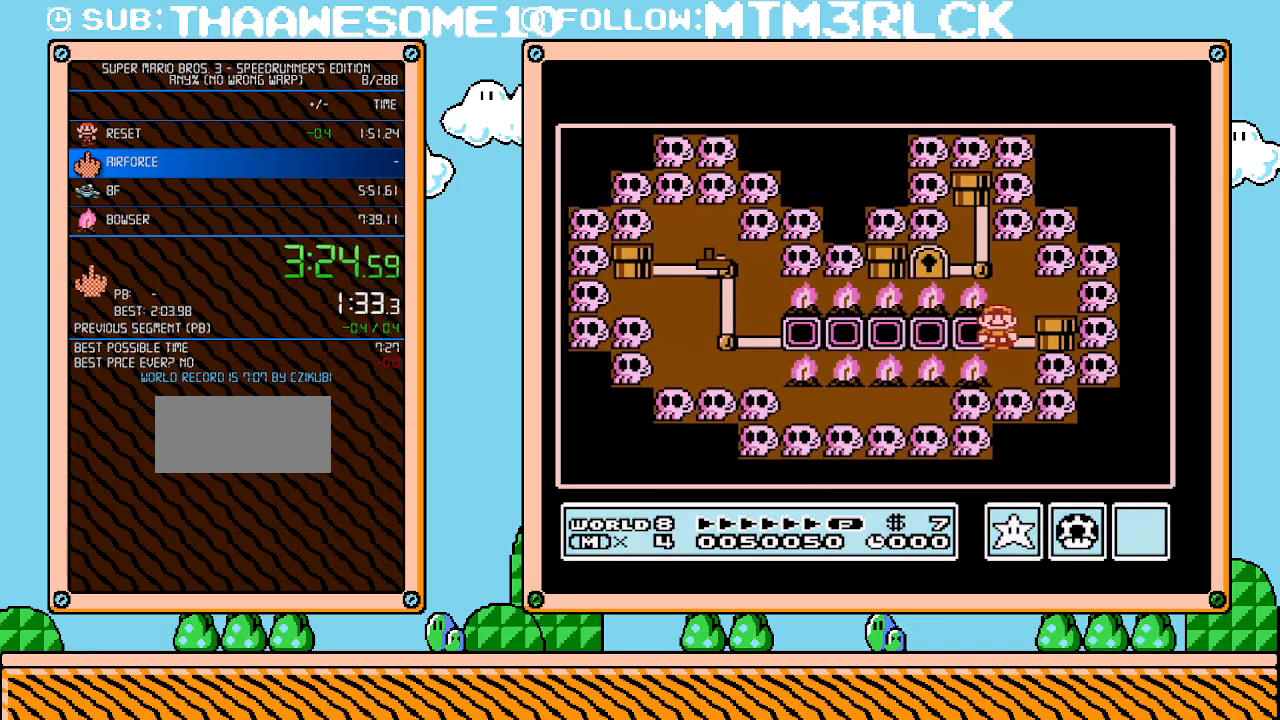
{"buttons": [], "events": [[83, "DPAD_LEFT", "up"], [233, "DPAD_LEFT", "down"], [383, "DPAD_LEFT", "up"]]}
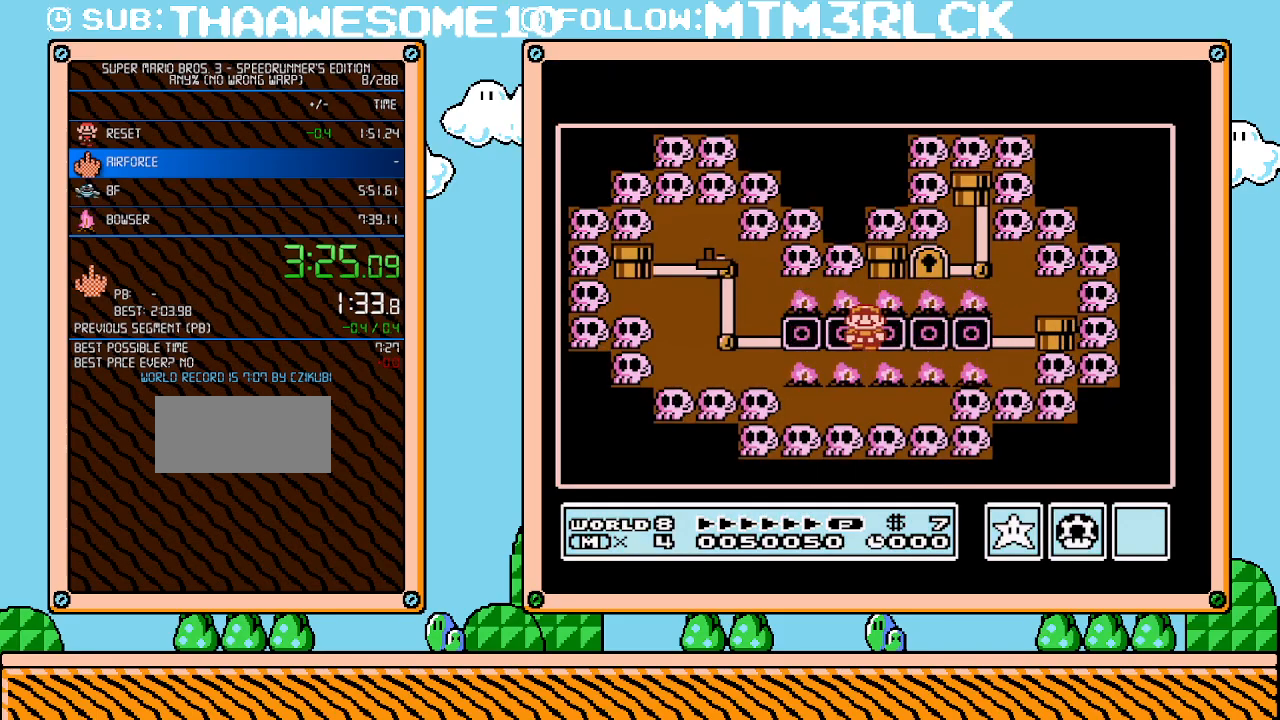
{"buttons": [], "events": [[17, "DPAD_LEFT", "down"], [167, "DPAD_LEFT", "up"], [300, "DPAD_LEFT", "down"], [450, "DPAD_LEFT", "up"]]}
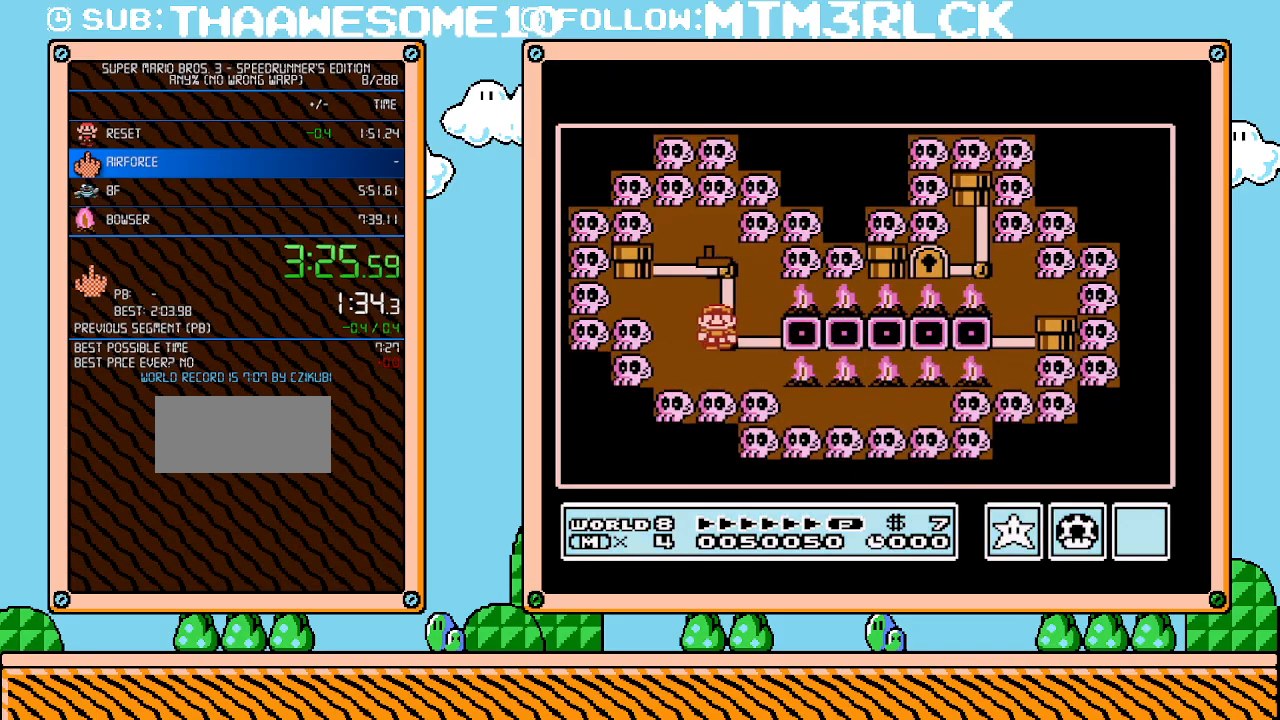
{"buttons": ["DPAD_UP"], "events": [[100, "DPAD_UP", "down"]]}
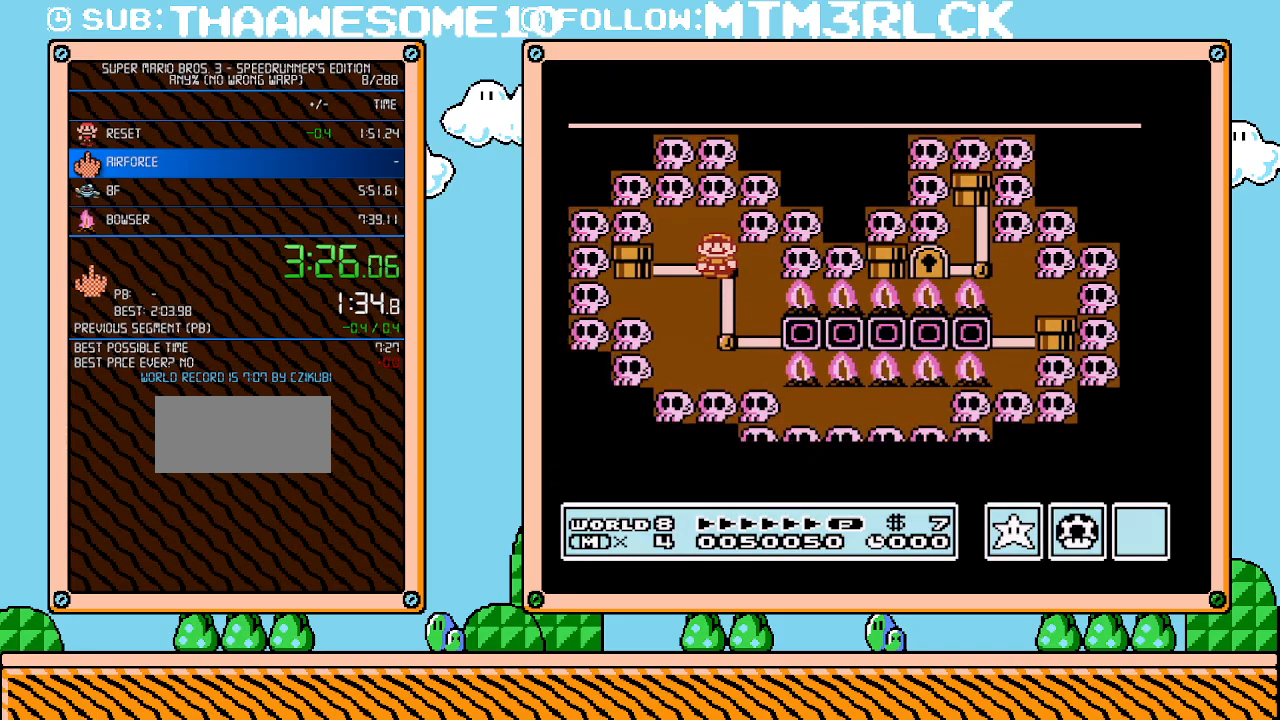
{"buttons": ["DPAD_UP"], "events": []}